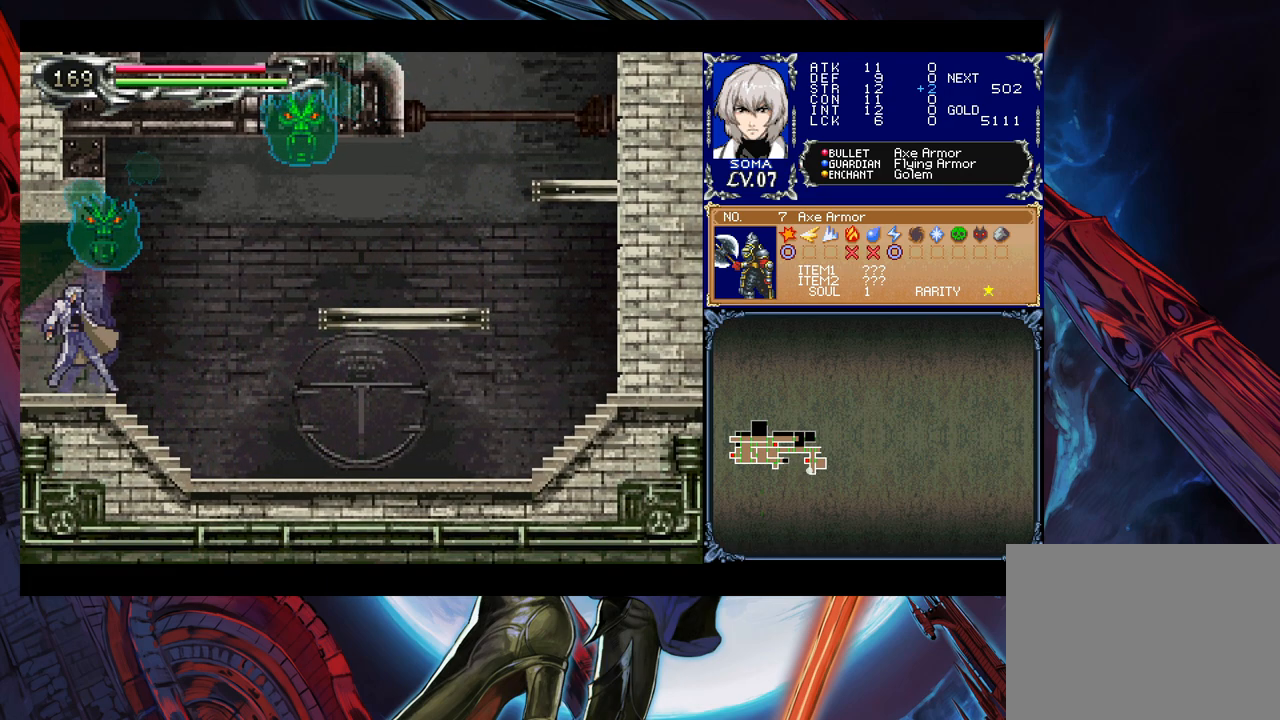
Gameplay with a controller (Xbox layout); each line is a JSON object with the inputs held at the frame after it. "events" lists button and stick changes between this image and that frame as [ms after this image, input, new state], when the widget could be followed in between. Not read: L2 R2.
{"buttons": ["Y"], "left_stick": "right", "right_stick": "center", "events": [[467, "left_stick", "right"], [483, "Y", "down"]]}
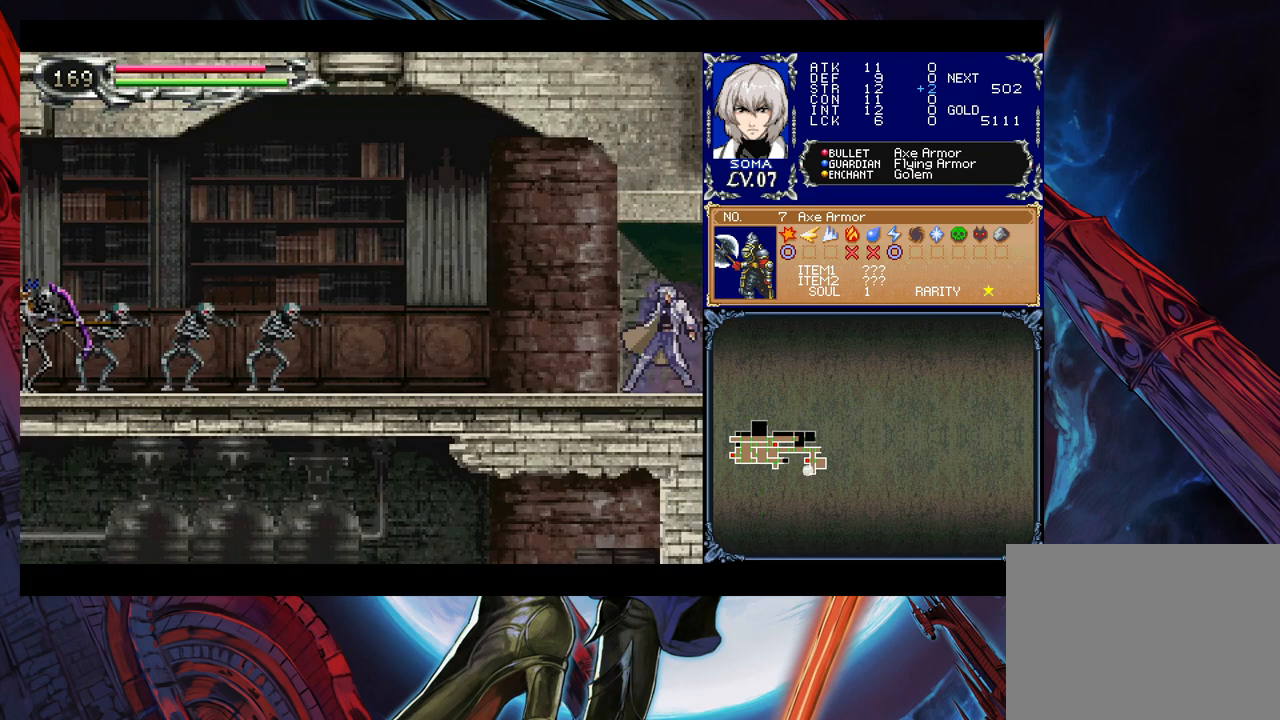
{"buttons": [], "left_stick": "left", "right_stick": "center", "events": [[17, "Y", "up"], [67, "left_stick", "left"]]}
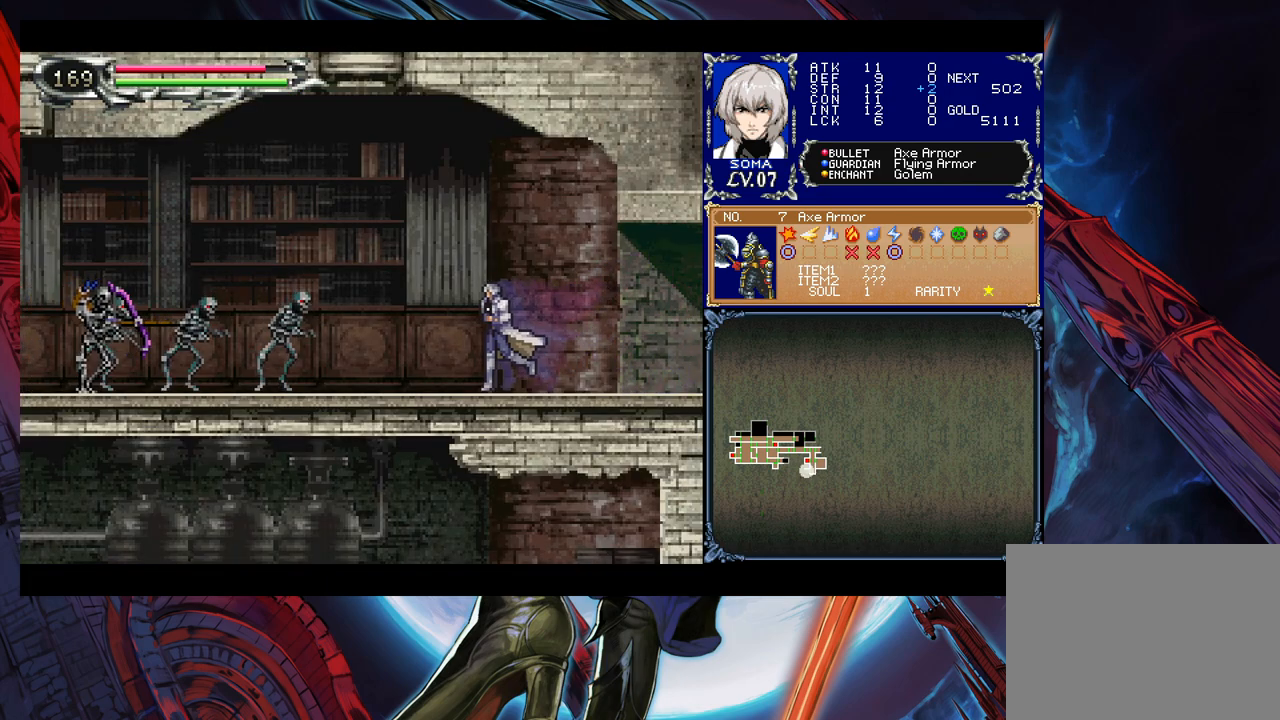
{"buttons": [], "left_stick": "left", "right_stick": "center", "events": [[33, "B", "down"], [133, "B", "up"], [317, "A", "down"], [367, "A", "up"]]}
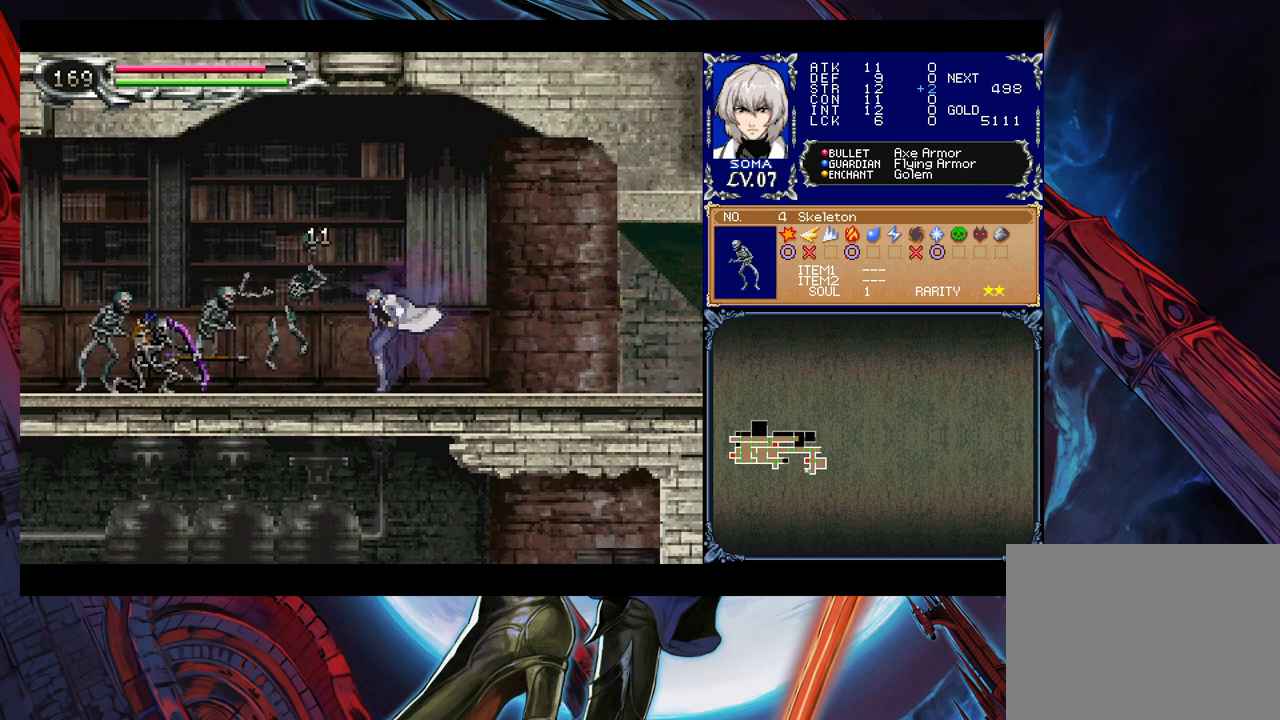
{"buttons": [], "left_stick": "left", "right_stick": "center", "events": [[17, "B", "down"], [33, "A", "down"], [33, "B", "up"], [83, "A", "up"], [317, "B", "down"], [333, "A", "down"], [333, "B", "up"], [383, "A", "up"]]}
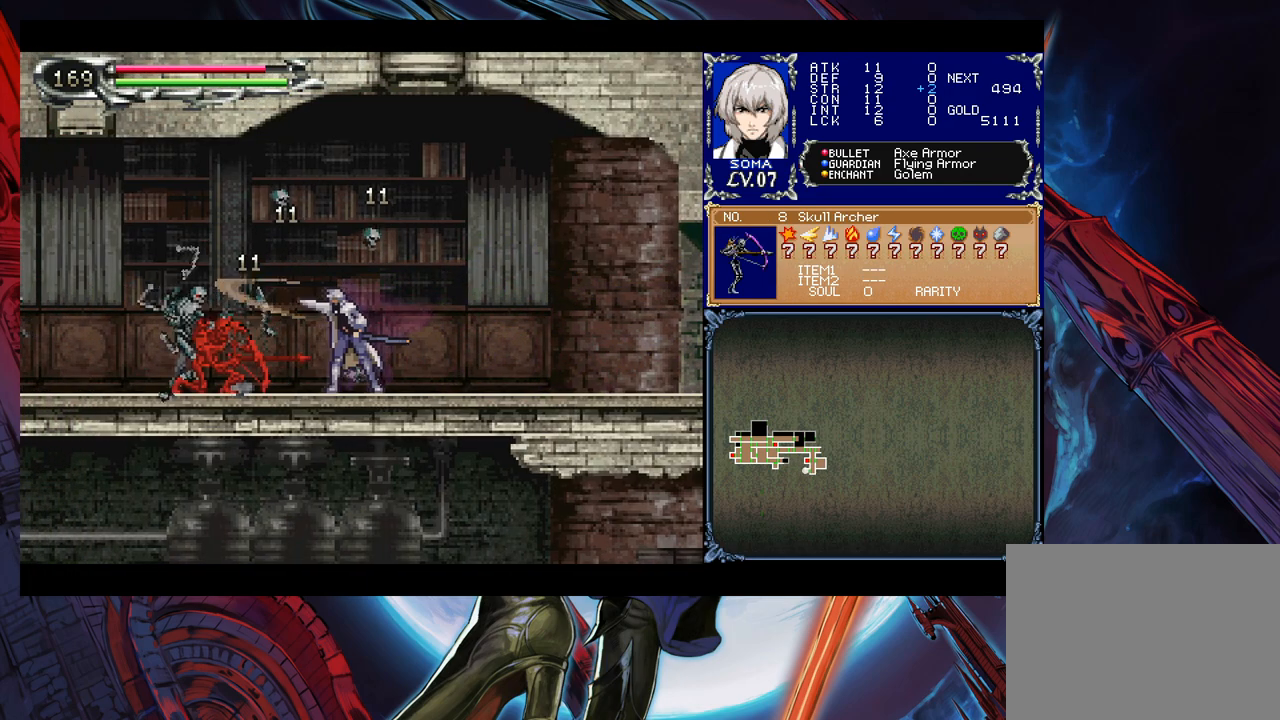
{"buttons": ["B"], "left_stick": "center", "right_stick": "center", "events": [[67, "left_stick", "down-left"], [133, "A", "down"], [217, "A", "up"], [383, "left_stick", "center"], [433, "B", "down"]]}
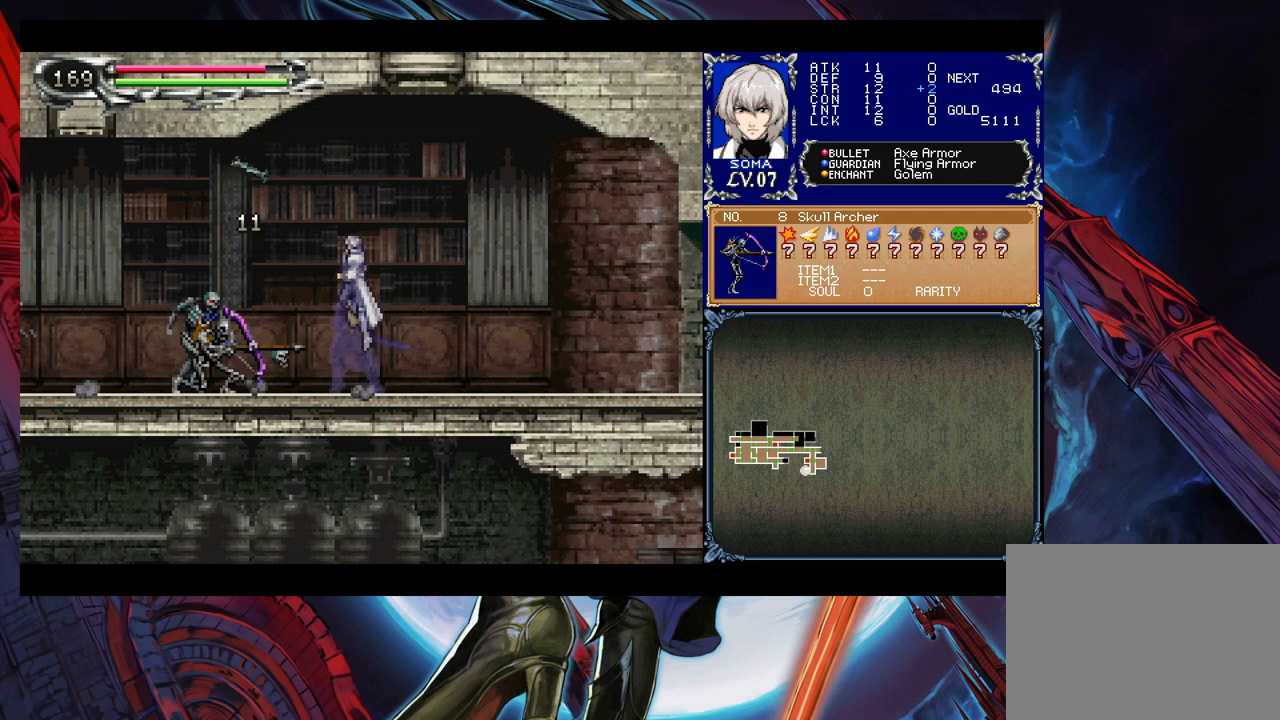
{"buttons": [], "left_stick": "right", "right_stick": "center", "events": [[33, "left_stick", "right"], [83, "B", "up"]]}
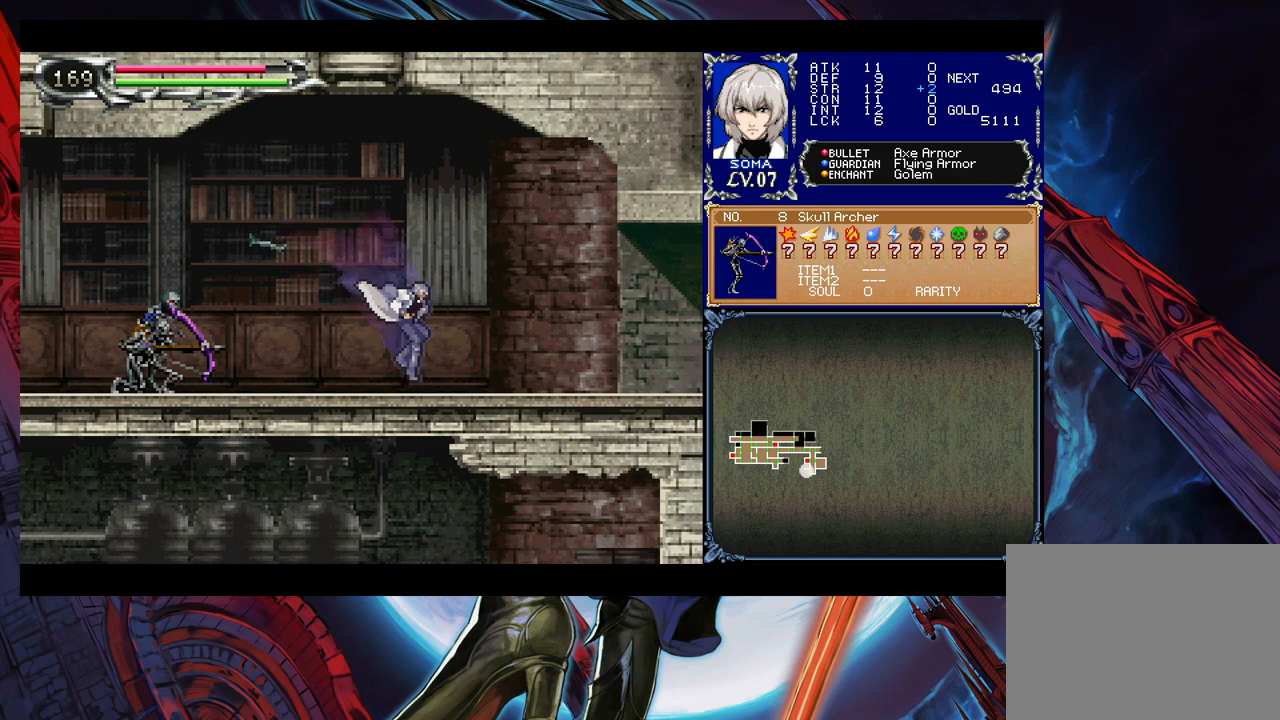
{"buttons": ["A"], "left_stick": "up", "right_stick": "center", "events": [[33, "B", "down"], [167, "left_stick", "left"], [283, "B", "up"], [383, "left_stick", "up"], [467, "A", "down"]]}
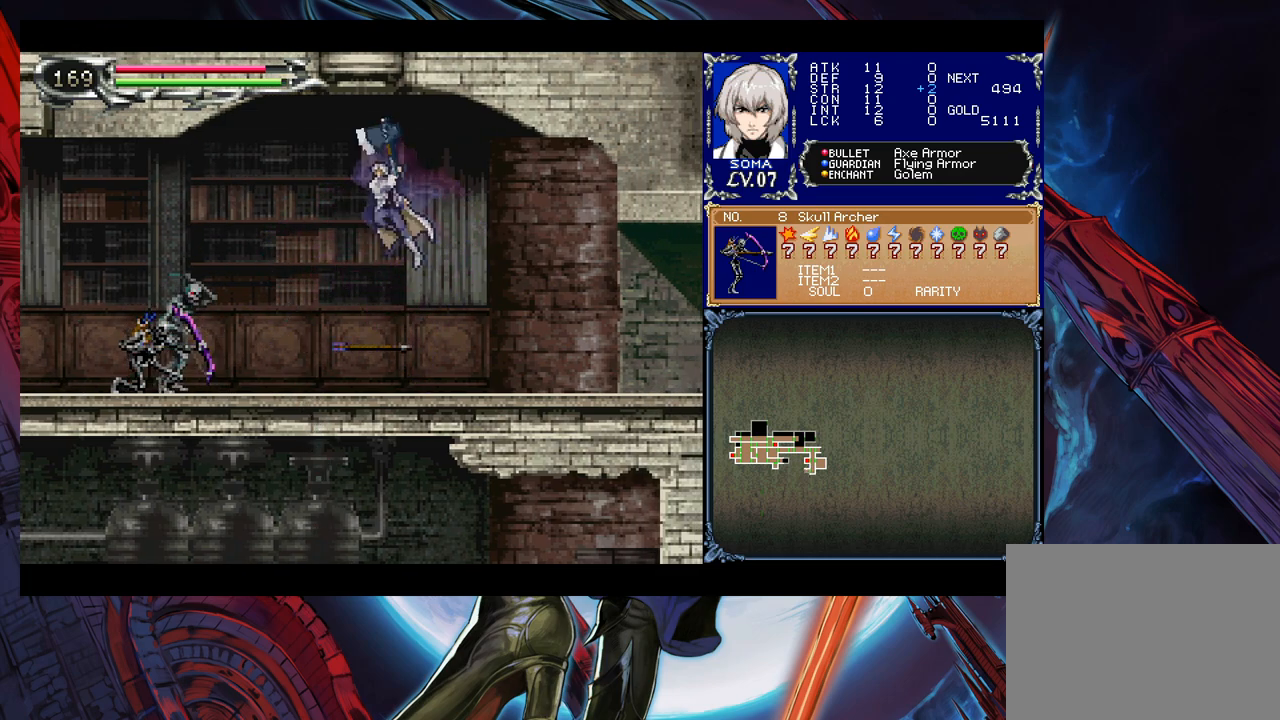
{"buttons": [], "left_stick": "right", "right_stick": "center", "events": [[33, "A", "up"], [83, "left_stick", "center"], [317, "left_stick", "right"]]}
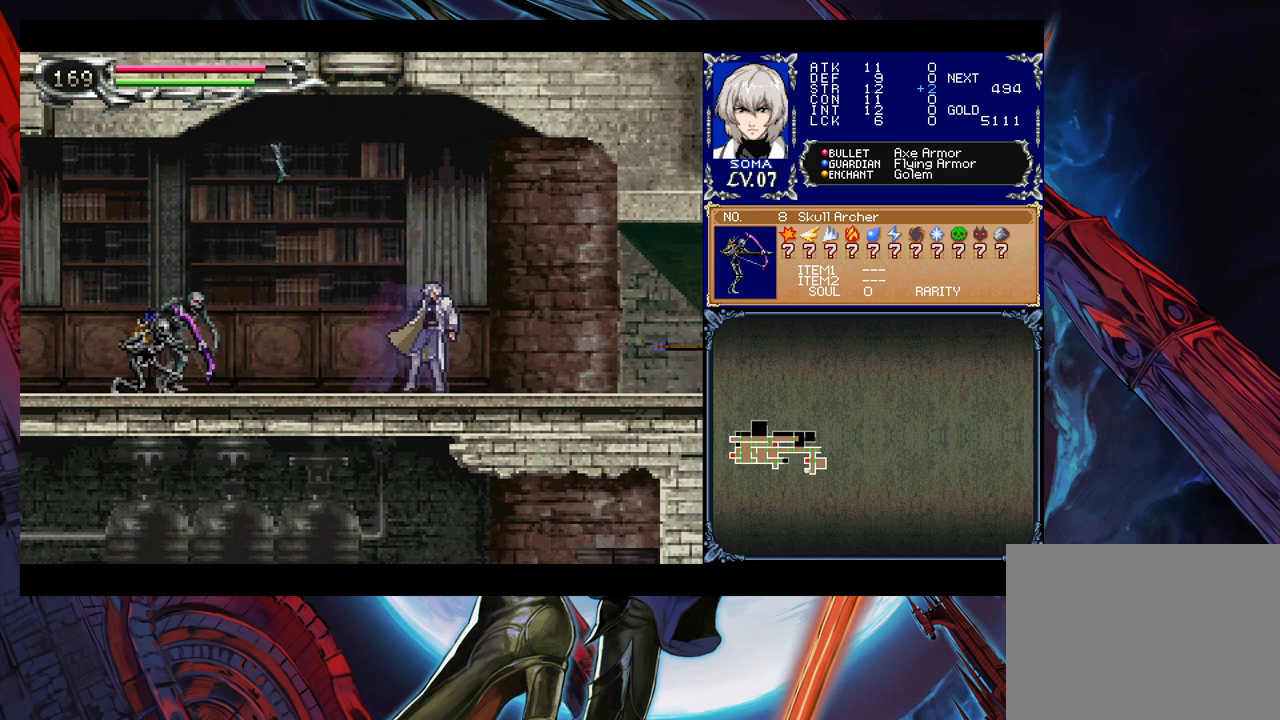
{"buttons": [], "left_stick": "left", "right_stick": "center", "events": [[267, "B", "down"], [283, "left_stick", "center"], [333, "left_stick", "left"], [483, "B", "up"]]}
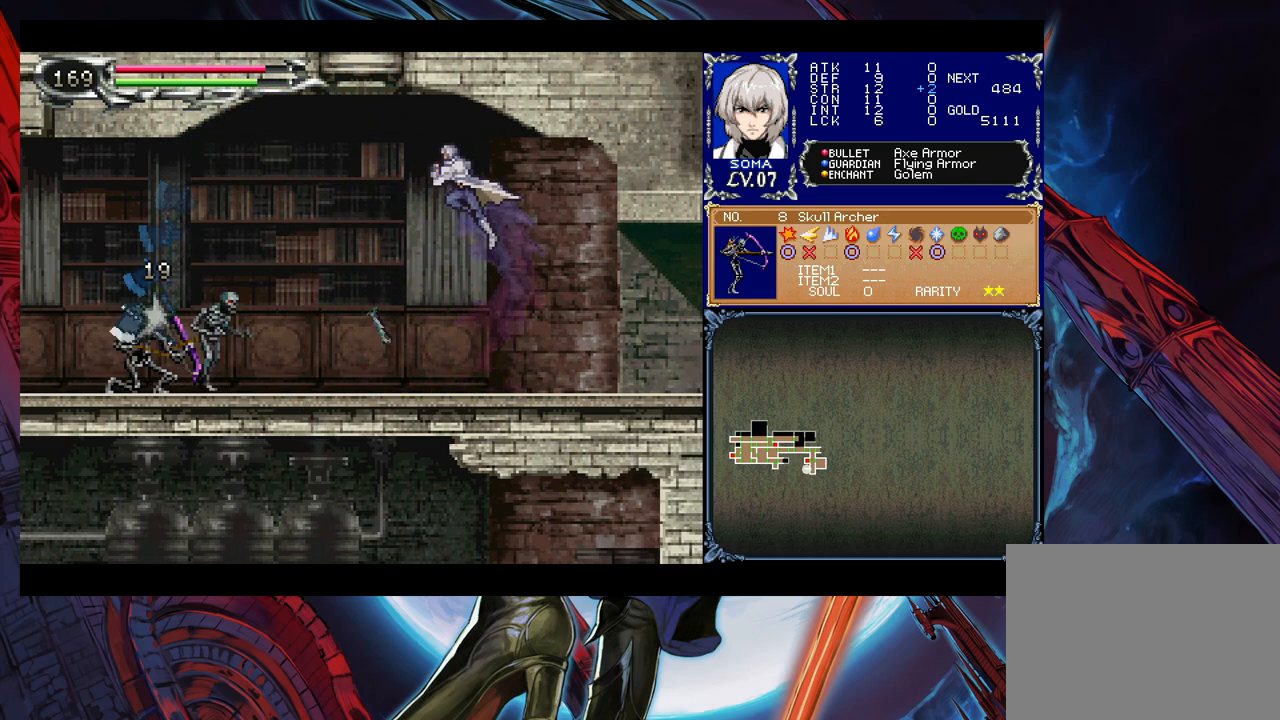
{"buttons": [], "left_stick": "left", "right_stick": "center", "events": []}
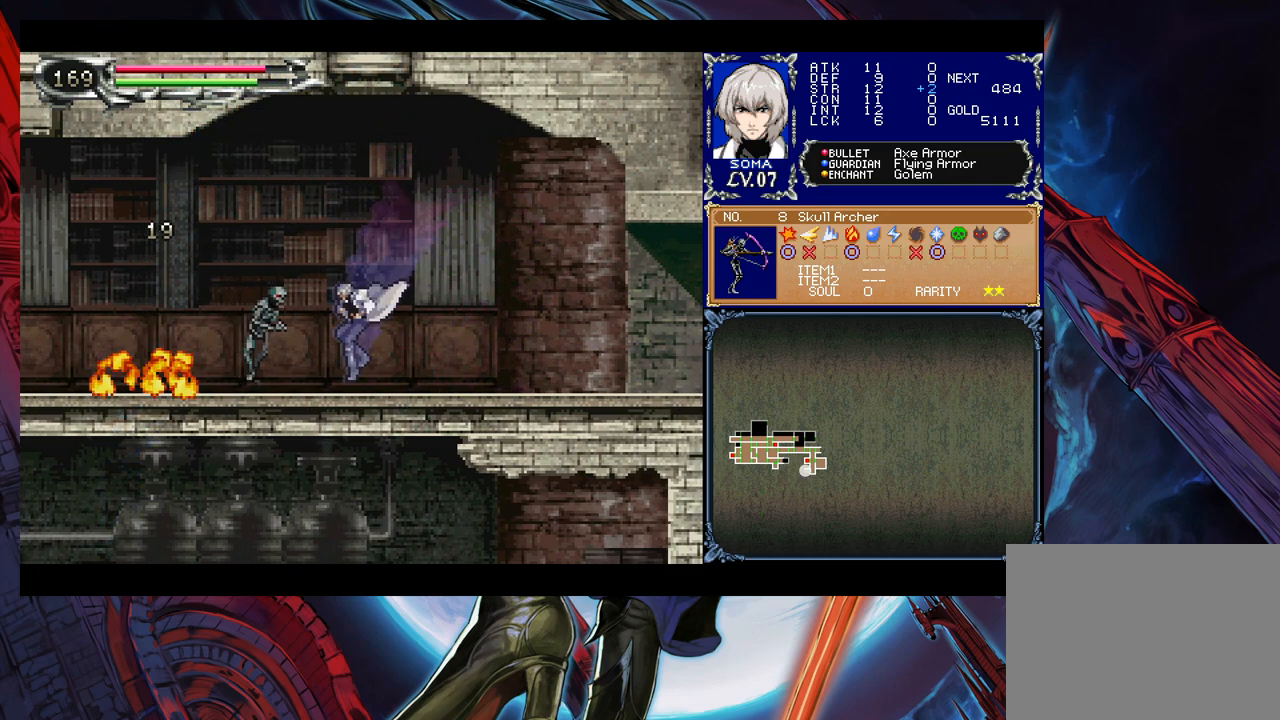
{"buttons": [], "left_stick": "left", "right_stick": "center", "events": [[17, "A", "down"], [67, "A", "up"]]}
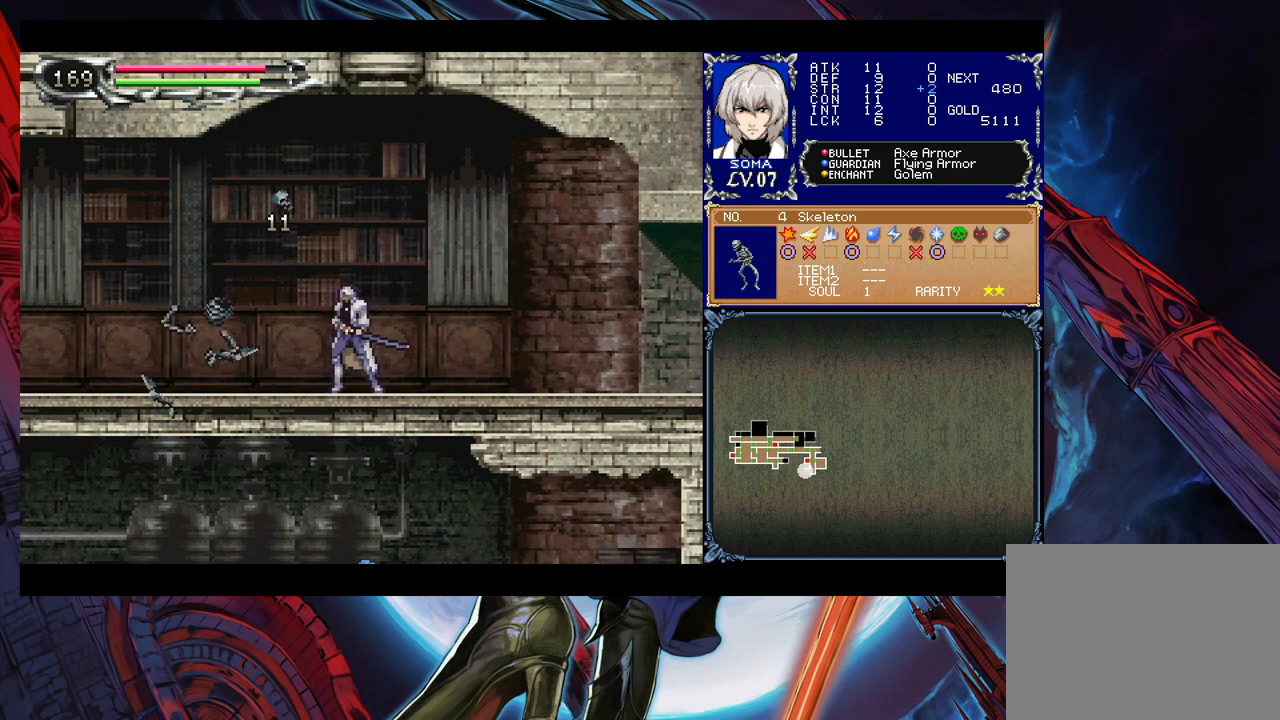
{"buttons": [], "left_stick": "left", "right_stick": "center", "events": [[233, "left_stick", "right"], [267, "Y", "down"], [283, "B", "down"], [283, "Y", "up"], [333, "B", "up"], [333, "left_stick", "left"]]}
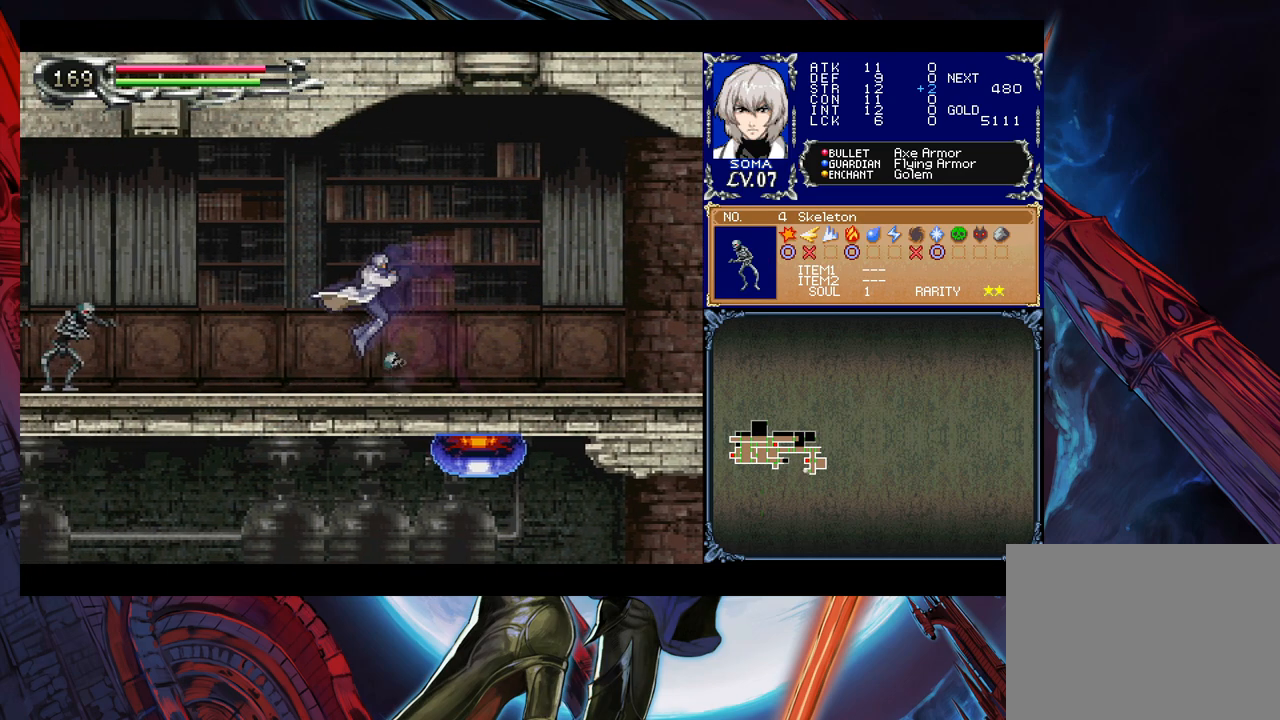
{"buttons": [], "left_stick": "left", "right_stick": "center", "events": [[383, "B", "down"], [433, "B", "up"]]}
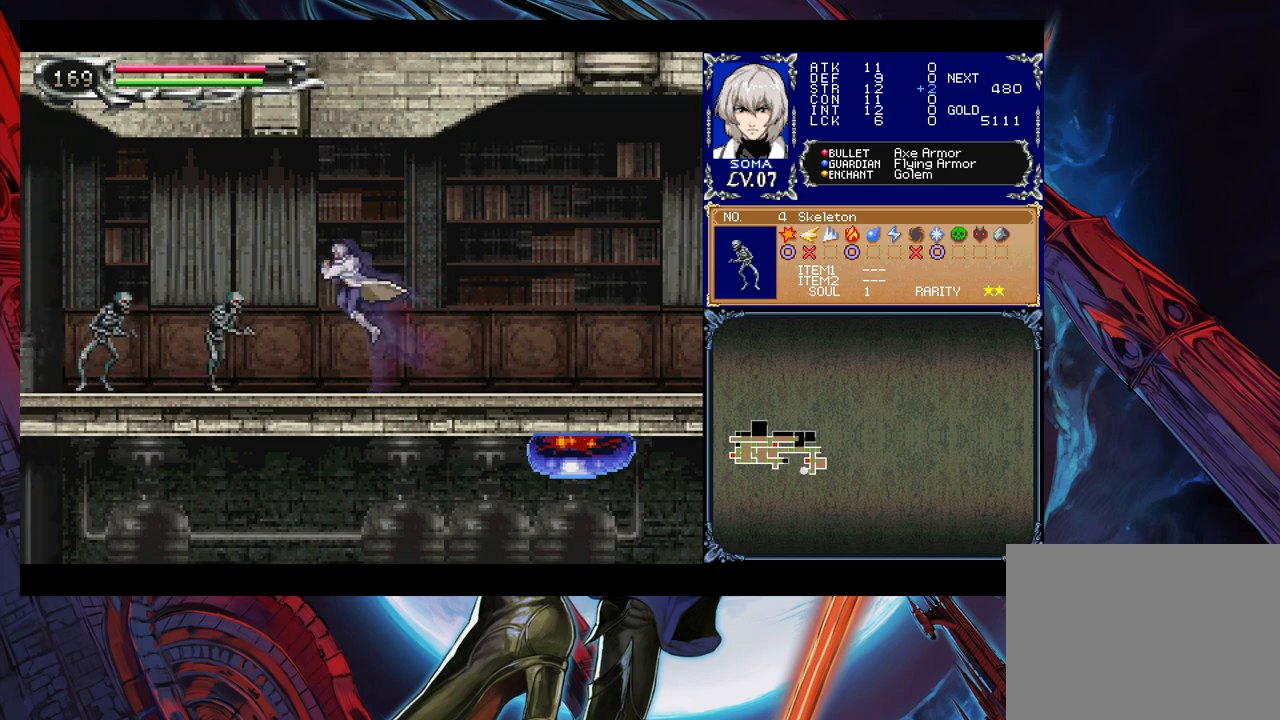
{"buttons": [], "left_stick": "left", "right_stick": "center", "events": [[33, "A", "down"], [83, "A", "up"], [317, "B", "down"], [333, "A", "down"], [333, "B", "up"], [367, "A", "up"]]}
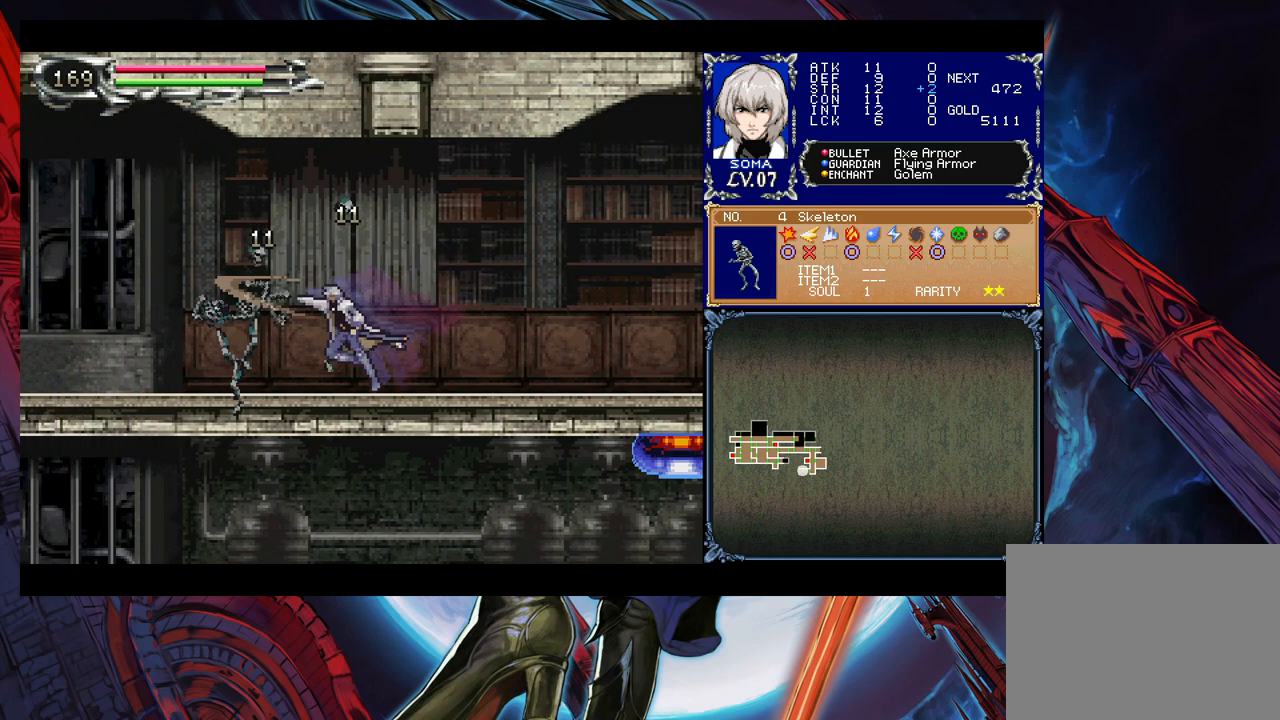
{"buttons": ["Y"], "left_stick": "center", "right_stick": "center", "events": [[133, "B", "down"], [133, "left_stick", "right"], [183, "B", "up"], [233, "left_stick", "left"], [483, "Y", "down"], [483, "left_stick", "center"]]}
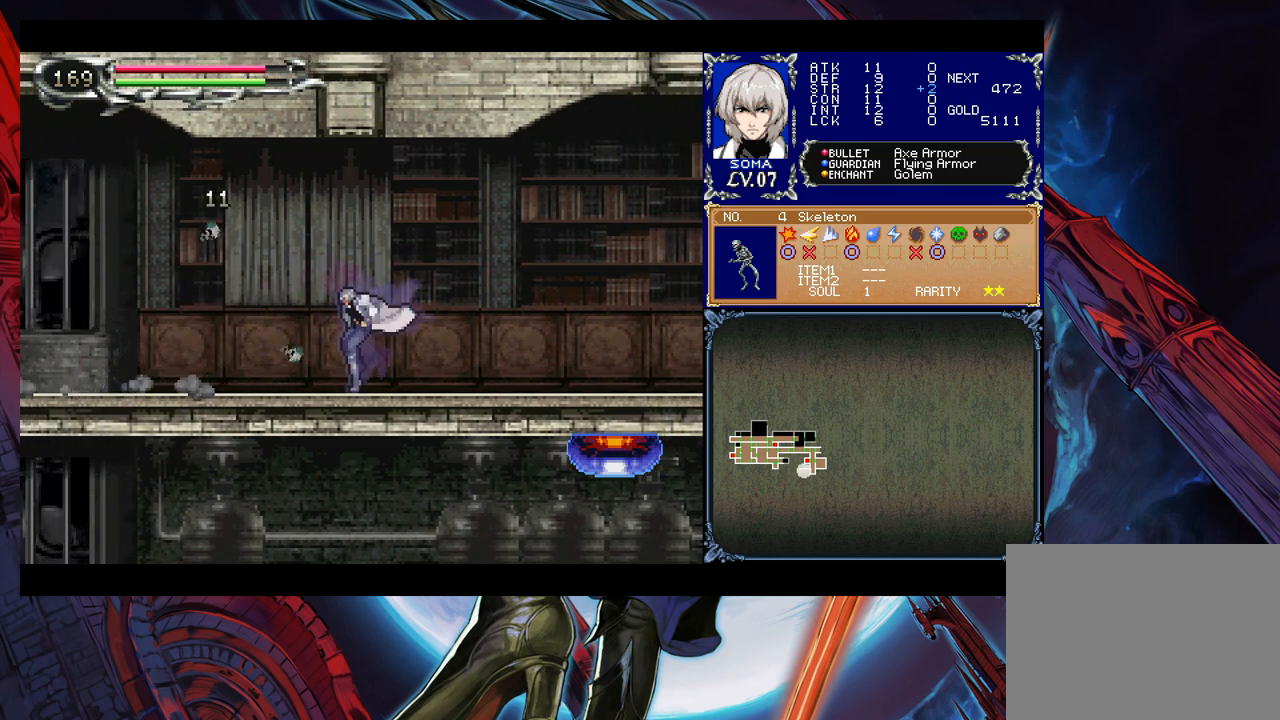
{"buttons": [], "left_stick": "left", "right_stick": "center", "events": [[17, "left_stick", "right"], [33, "Y", "up"], [117, "left_stick", "left"]]}
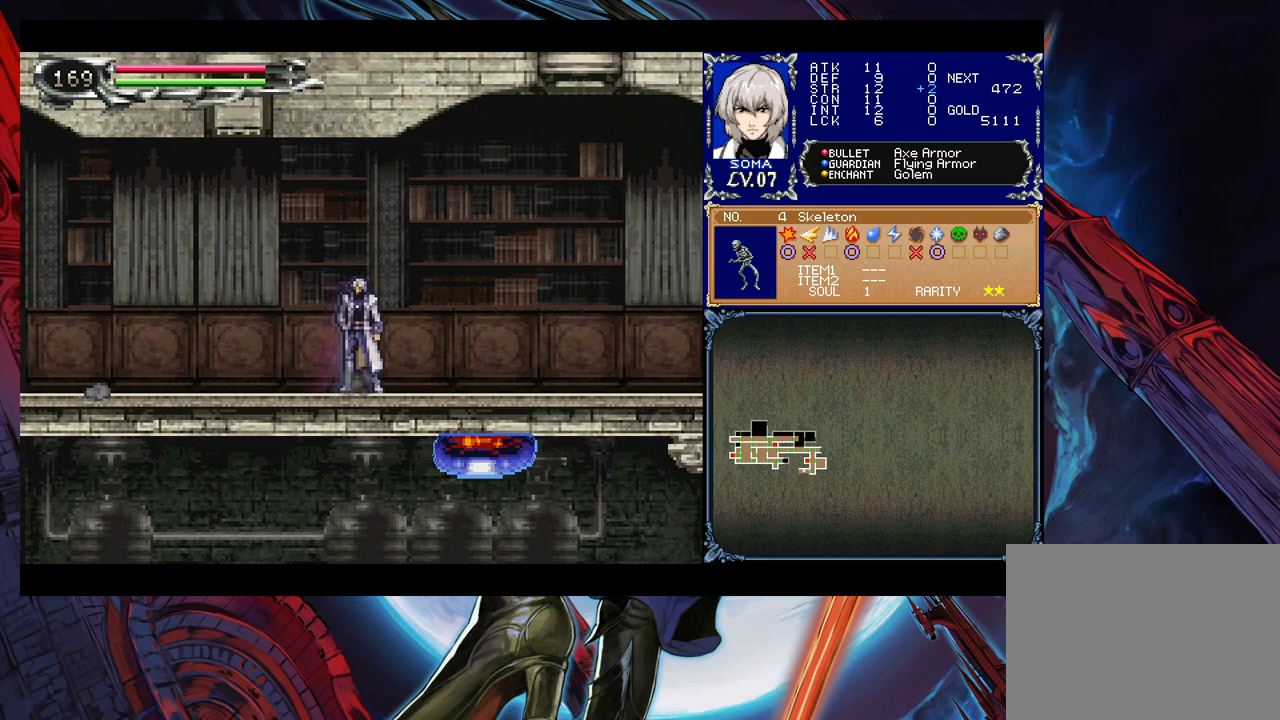
{"buttons": [], "left_stick": "left", "right_stick": "center", "events": []}
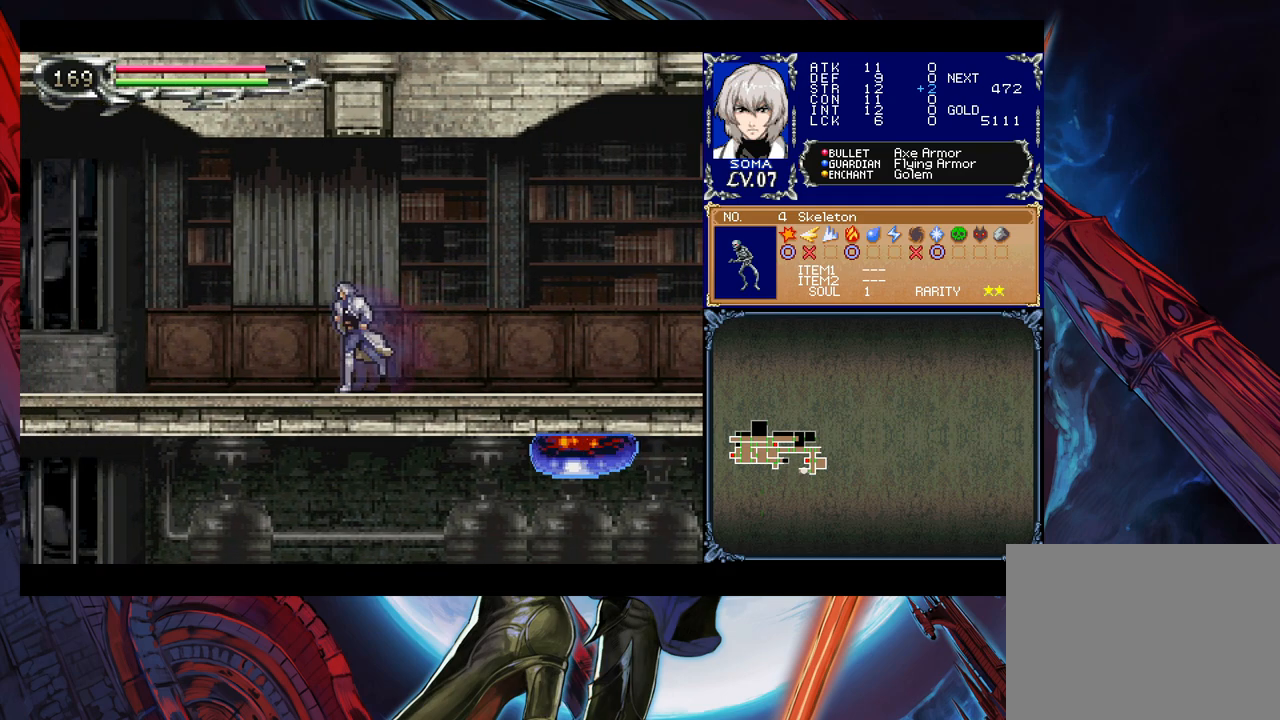
{"buttons": [], "left_stick": "up-right", "right_stick": "center", "events": [[83, "left_stick", "up-right"], [117, "B", "down"], [133, "A", "down"], [133, "B", "up"], [183, "A", "up"], [183, "left_stick", "up-left"], [233, "left_stick", "left"], [483, "left_stick", "up-right"]]}
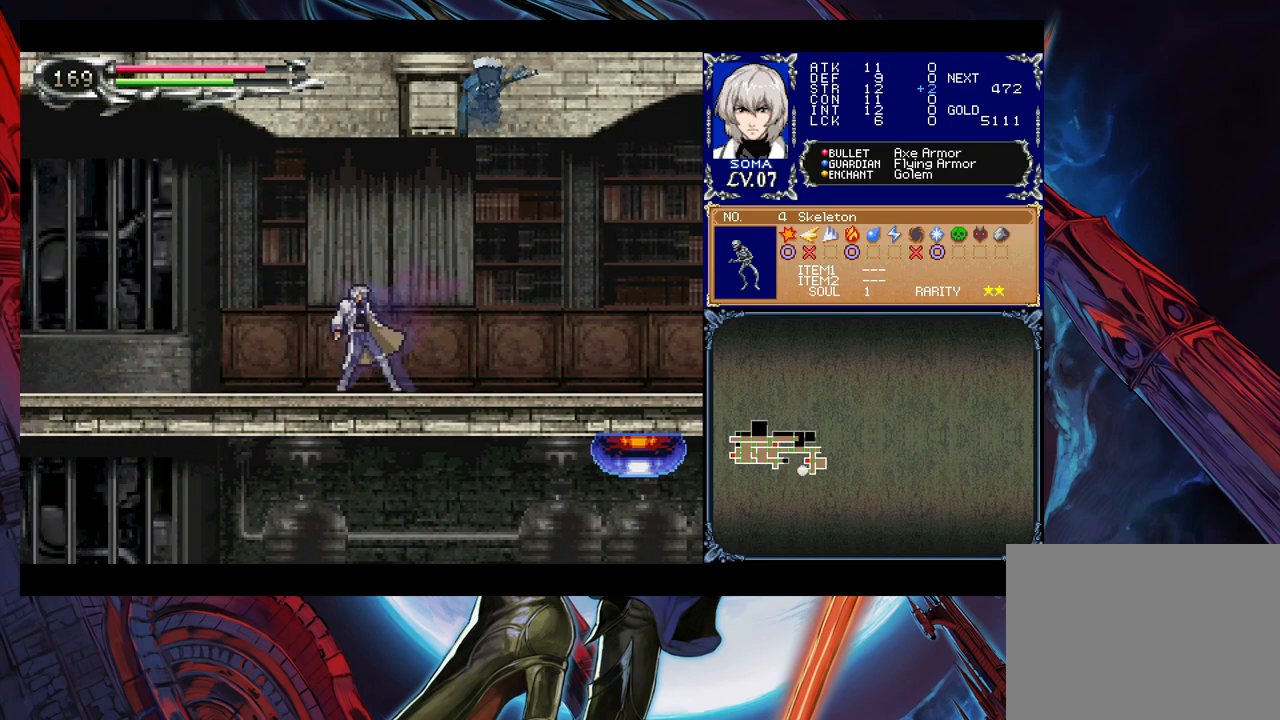
{"buttons": [], "left_stick": "left", "right_stick": "center", "events": [[17, "B", "down"], [33, "A", "down"], [33, "B", "up"], [67, "A", "up"], [83, "left_stick", "up-left"], [167, "left_stick", "left"]]}
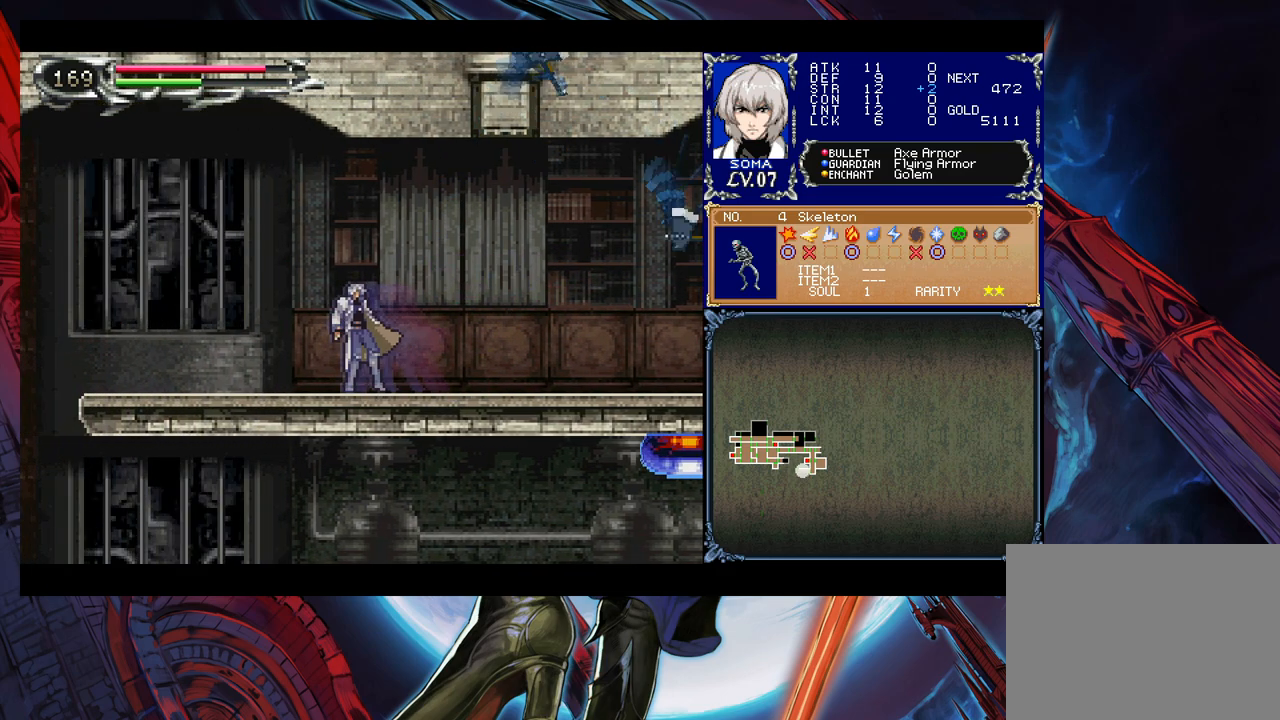
{"buttons": [], "left_stick": "left", "right_stick": "center", "events": [[33, "left_stick", "up-left"], [233, "left_stick", "right"], [383, "left_stick", "center"], [433, "left_stick", "left"]]}
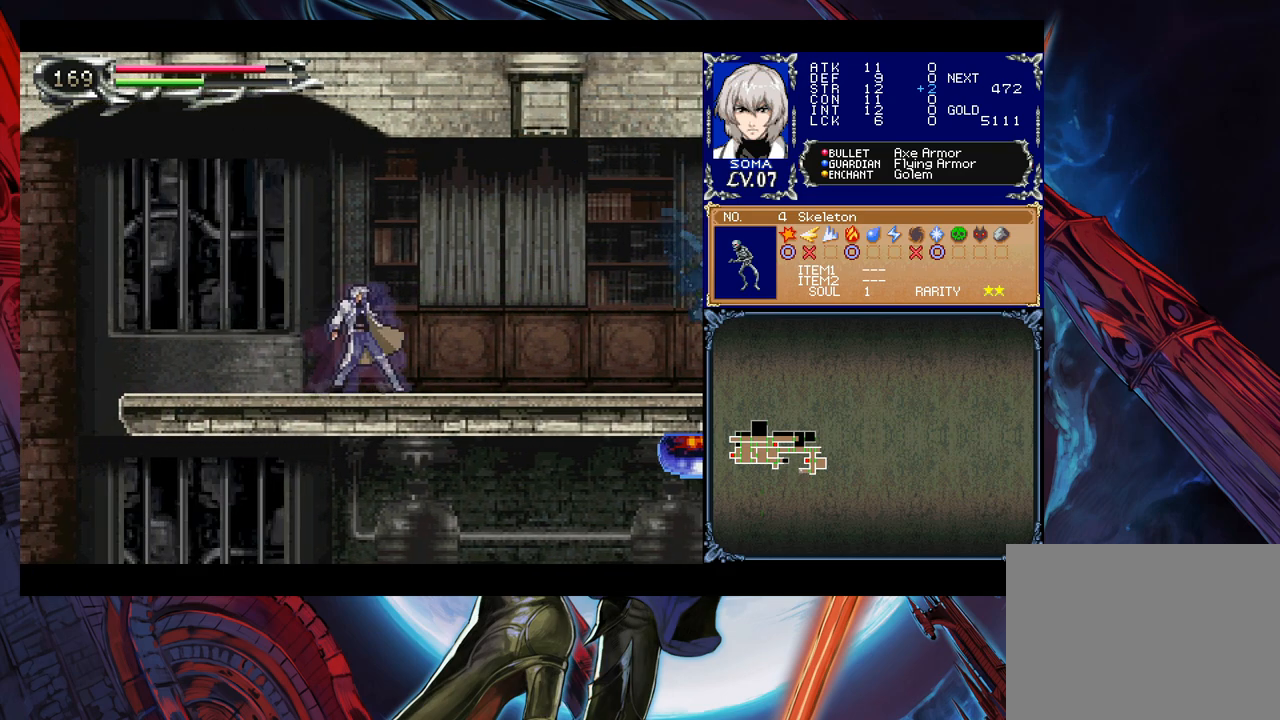
{"buttons": [], "left_stick": "left", "right_stick": "center", "events": [[333, "left_stick", "right"], [367, "Y", "down"], [383, "B", "down"], [383, "Y", "up"], [433, "B", "up"], [433, "left_stick", "left"]]}
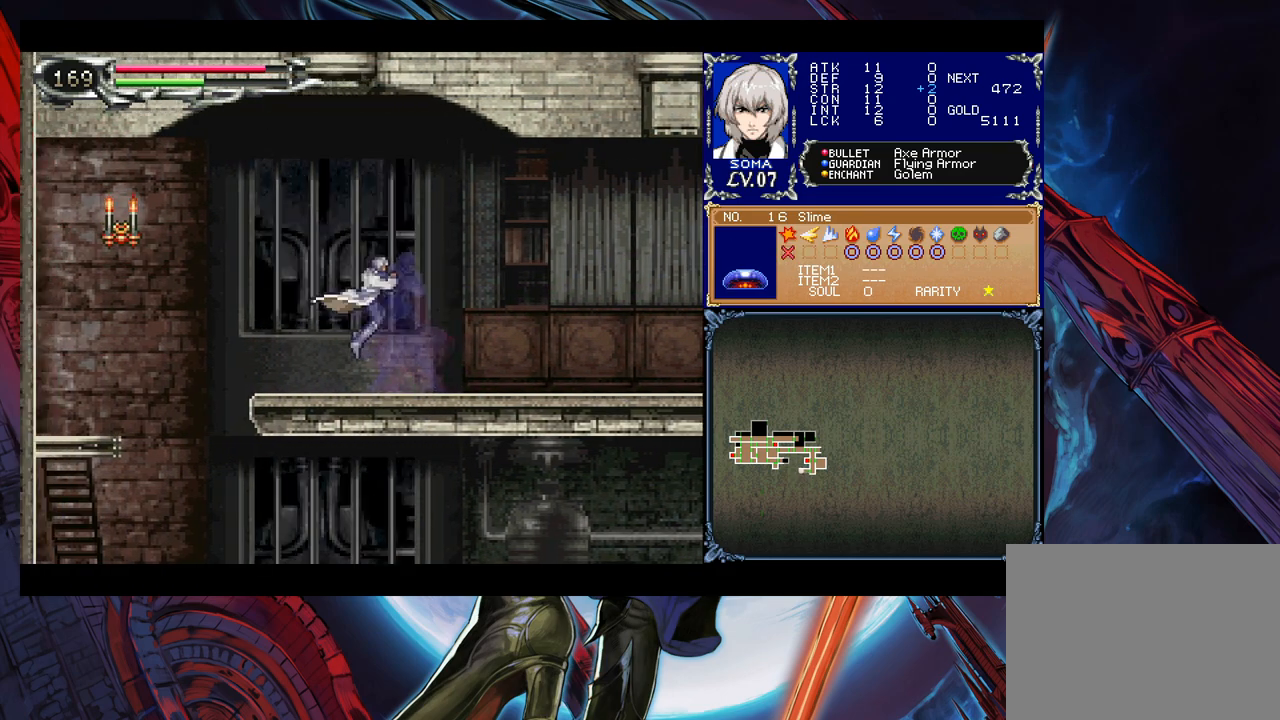
{"buttons": [], "left_stick": "left", "right_stick": "center", "events": [[183, "left_stick", "right"], [233, "Y", "down"], [283, "Y", "up"], [283, "left_stick", "left"]]}
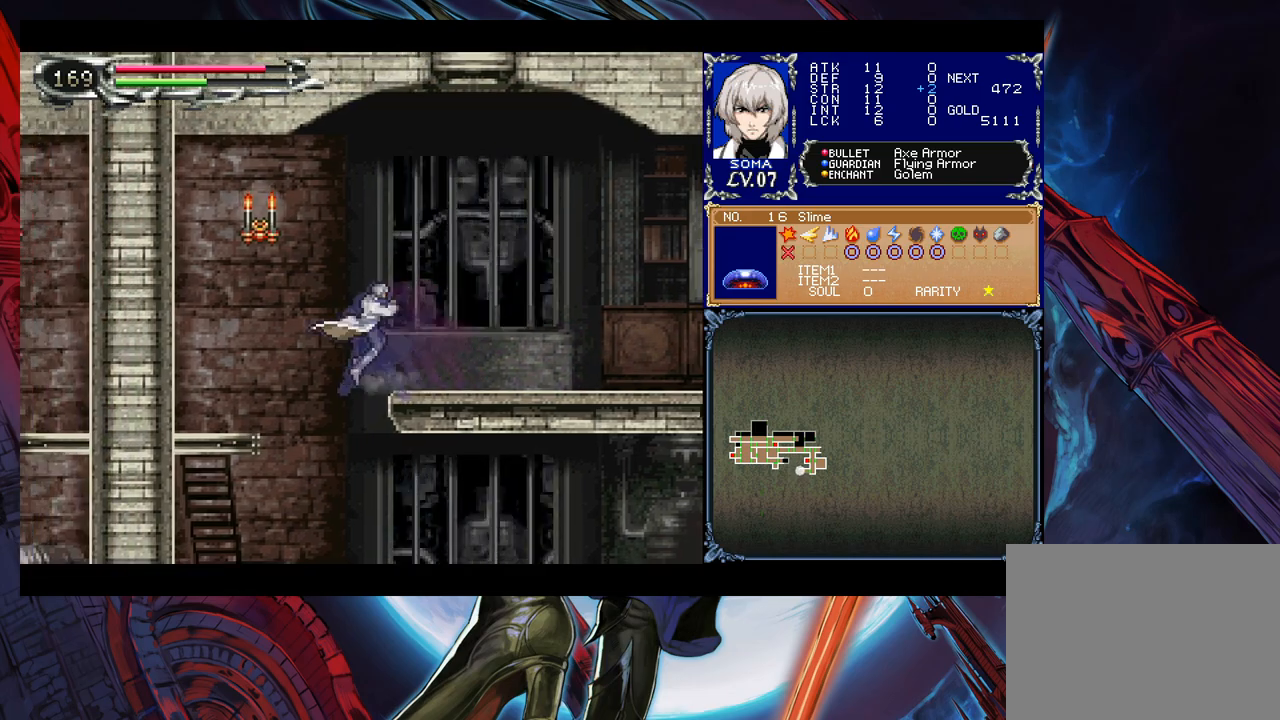
{"buttons": [], "left_stick": "right", "right_stick": "center", "events": [[133, "left_stick", "right"], [333, "A", "down"], [417, "A", "up"]]}
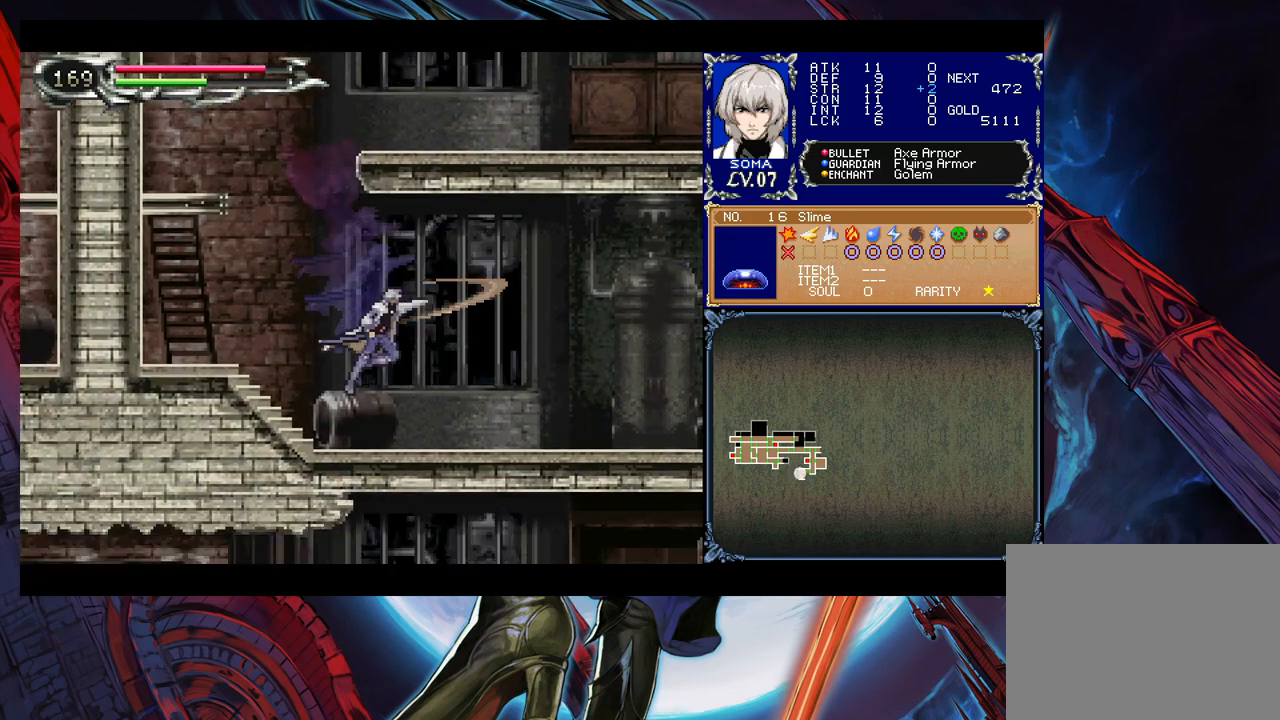
{"buttons": ["Y"], "left_stick": "left", "right_stick": "center", "events": [[83, "left_stick", "left"], [117, "Y", "down"], [133, "Y", "up"], [183, "left_stick", "down-right"], [433, "left_stick", "left"], [467, "Y", "down"]]}
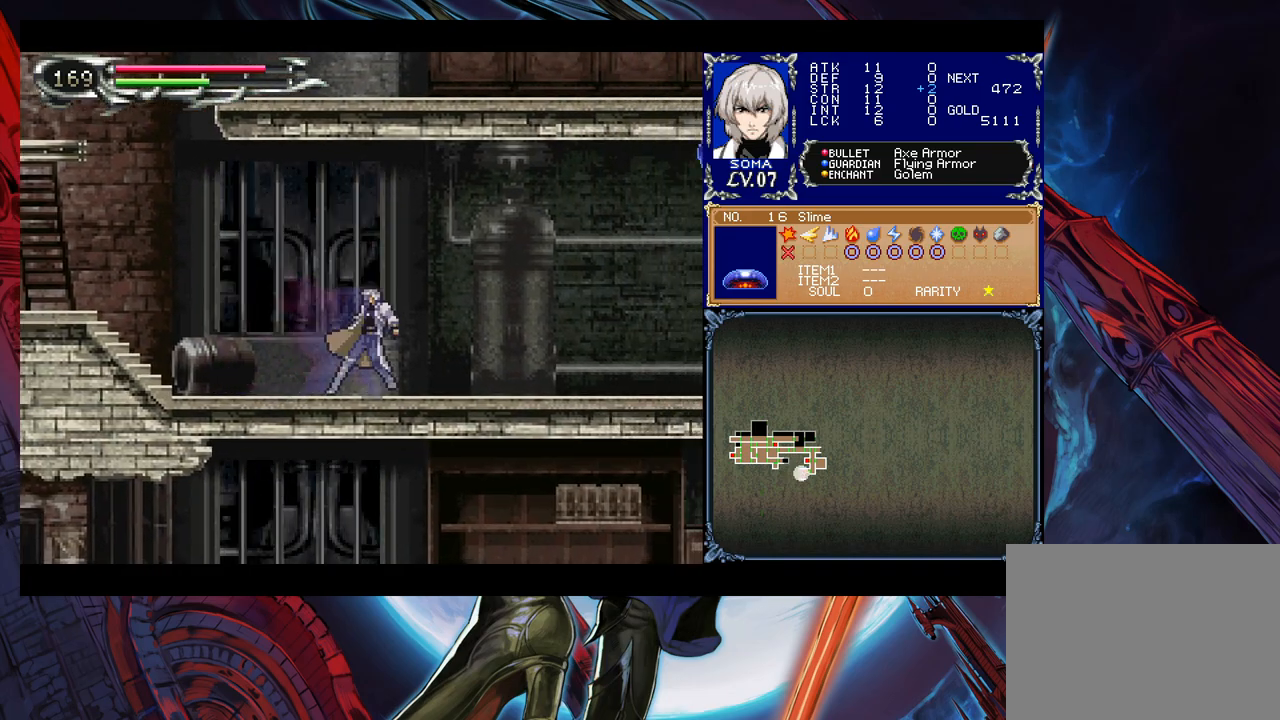
{"buttons": [], "left_stick": "right", "right_stick": "center", "events": [[17, "B", "down"], [17, "Y", "up"], [33, "B", "up"], [33, "left_stick", "right"], [283, "left_stick", "up-left"], [317, "Y", "down"], [367, "B", "down"], [367, "Y", "up"], [383, "B", "up"], [383, "left_stick", "right"]]}
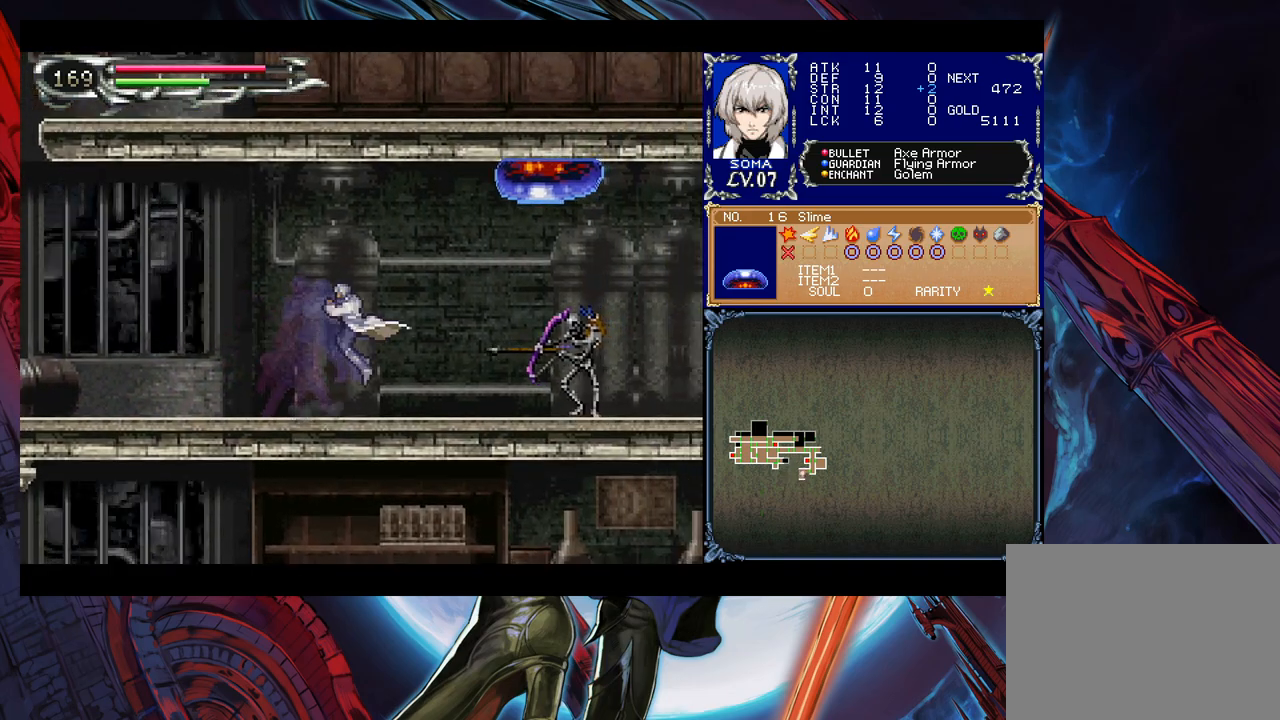
{"buttons": ["A", "B"], "left_stick": "left", "right_stick": "center", "events": [[183, "B", "down"], [267, "A", "down"], [383, "left_stick", "left"]]}
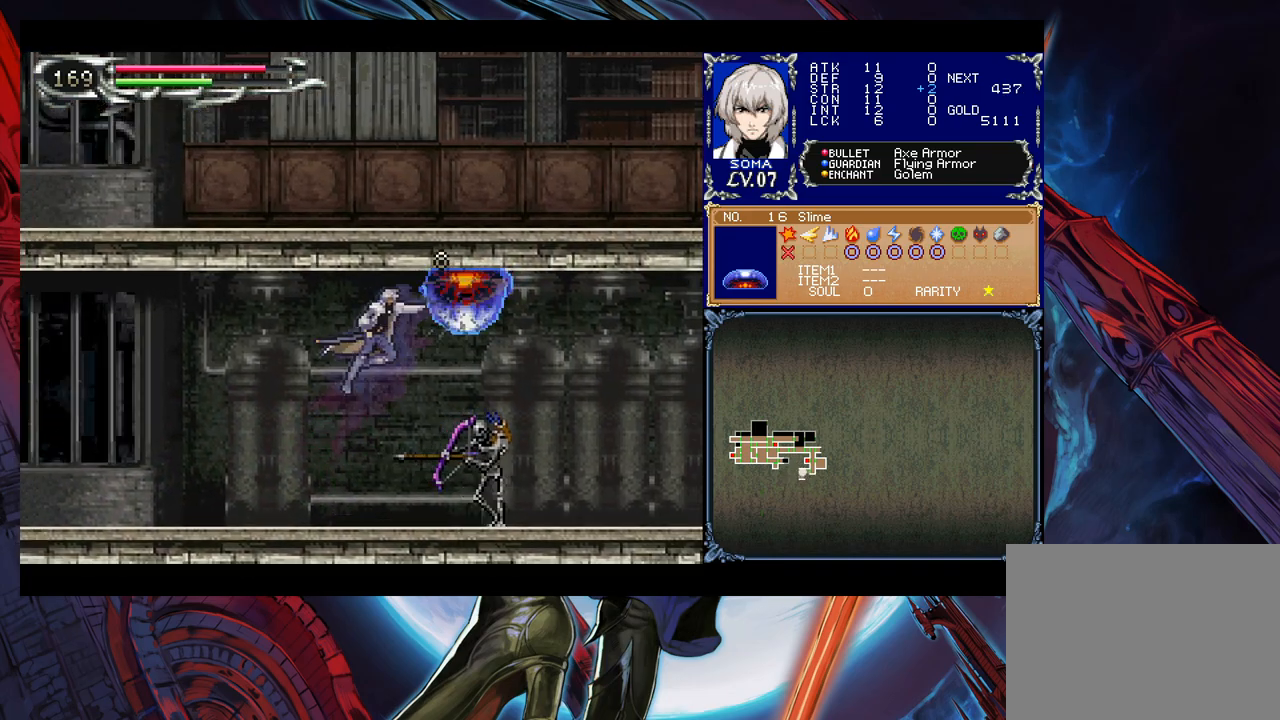
{"buttons": [], "left_stick": "right", "right_stick": "center", "events": [[33, "A", "up"], [83, "B", "up"], [183, "left_stick", "right"], [367, "A", "down"], [383, "A", "up"]]}
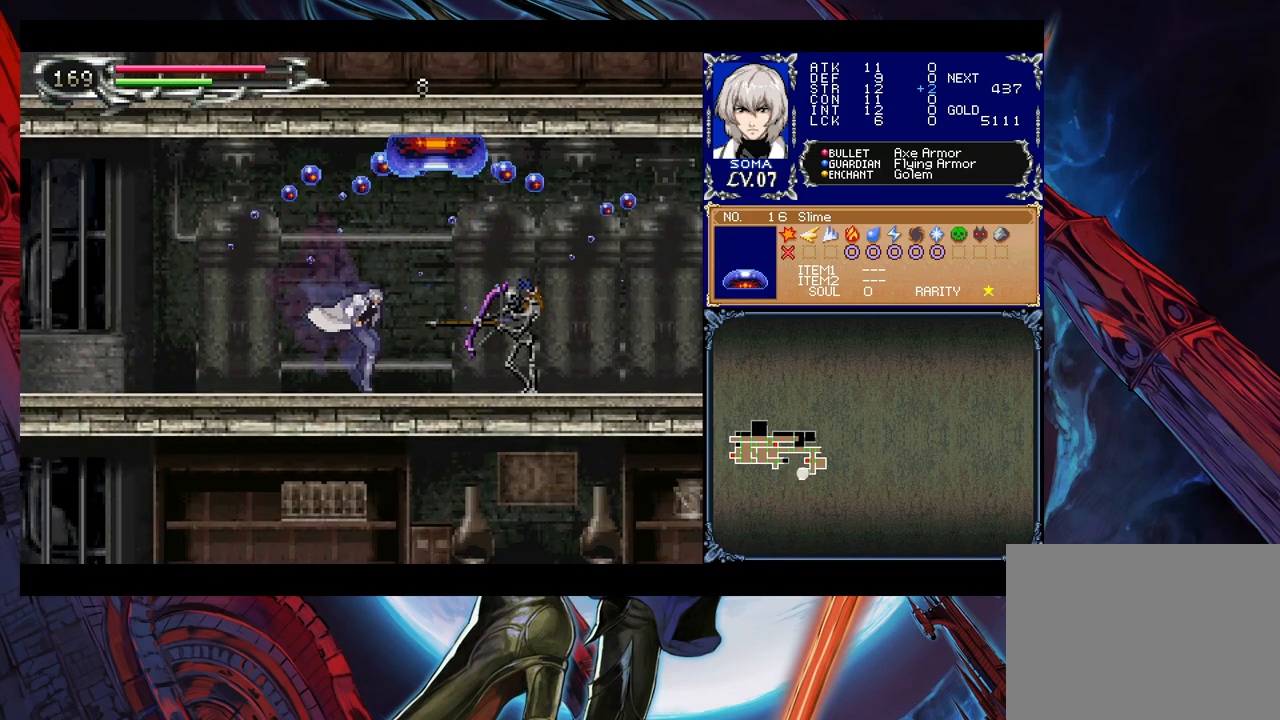
{"buttons": [], "left_stick": "right", "right_stick": "center", "events": [[67, "B", "down"], [83, "A", "down"], [83, "B", "up"], [117, "A", "up"], [317, "B", "down"], [333, "A", "down"], [333, "B", "up"], [367, "A", "up"]]}
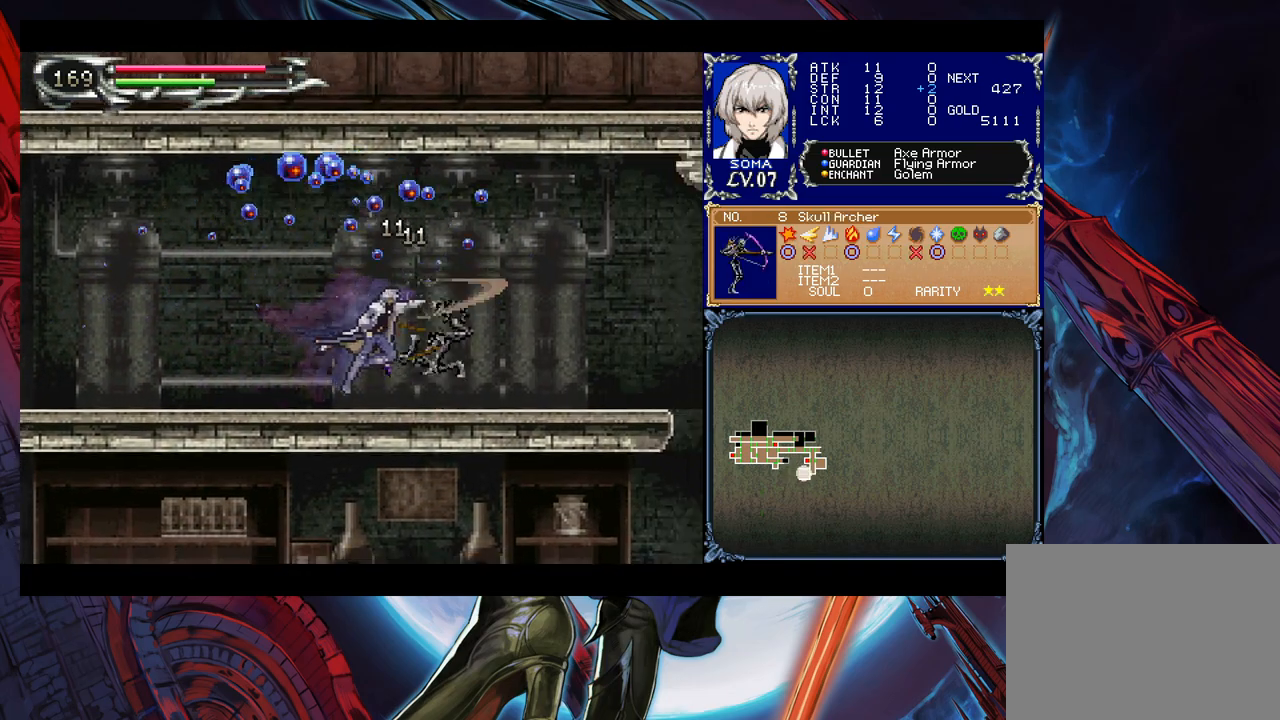
{"buttons": [], "left_stick": "right", "right_stick": "center", "events": [[83, "B", "down"], [117, "A", "down"], [117, "B", "up"], [133, "A", "up"], [383, "left_stick", "left"], [417, "Y", "down"], [433, "B", "down"], [433, "Y", "up"], [467, "B", "up"], [467, "left_stick", "right"]]}
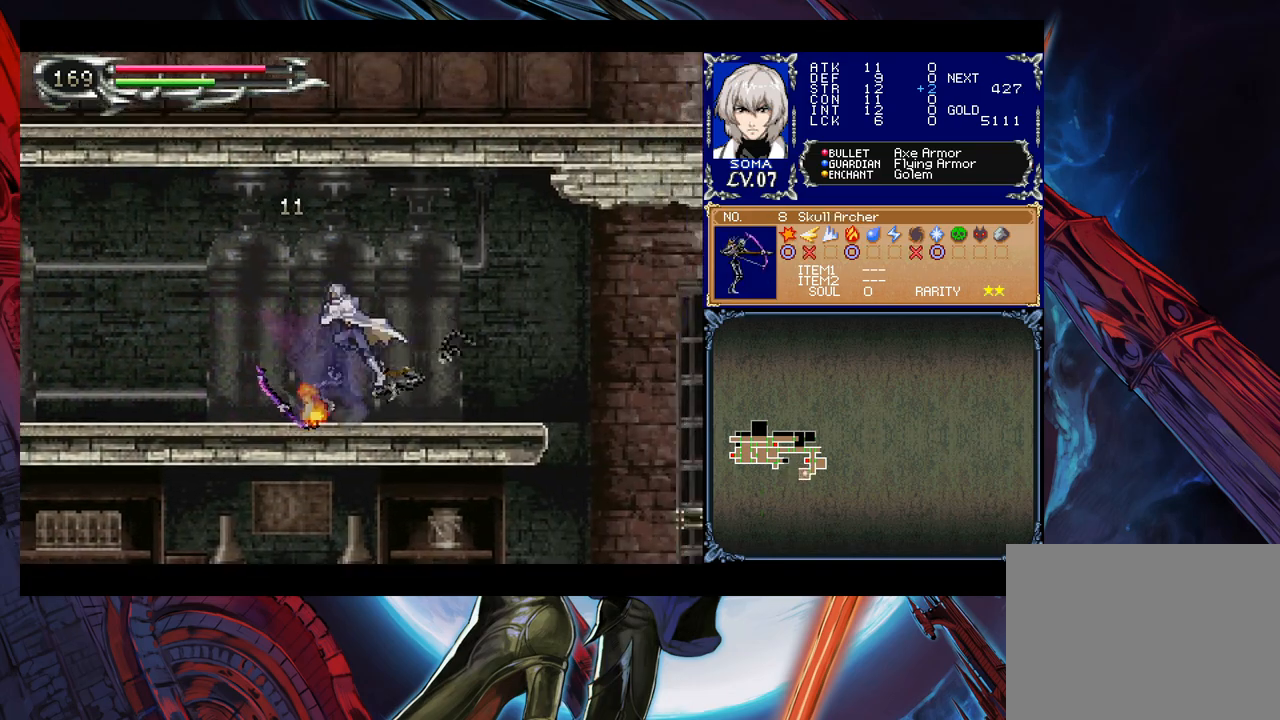
{"buttons": [], "left_stick": "down-right", "right_stick": "center", "events": [[217, "Y", "down"], [217, "left_stick", "left"], [233, "B", "down"], [233, "Y", "up"], [283, "B", "up"], [283, "left_stick", "right"], [483, "left_stick", "down-right"]]}